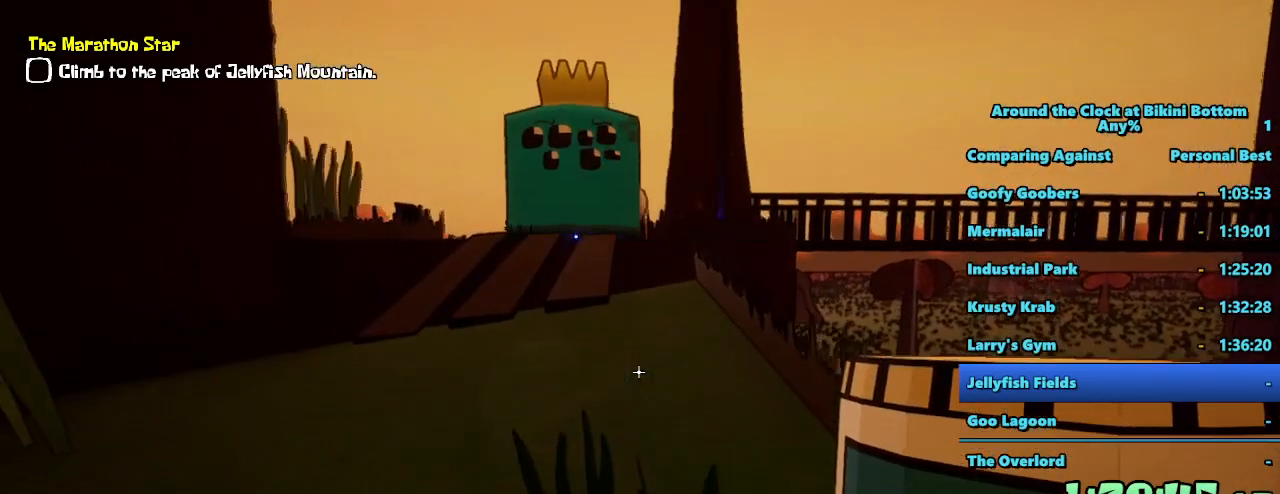
Gameplay with keyboard and mouse; each line is a JSON object with the keys and mouse buttons held at the frame after it. "events" lists presses ("down") and releases ("up") of "1", "2", "3", "4", "5", "a", "alt", "b", "c", "ctrl", "d", "e", "f", "g", "q", "r", "s", "shift", "space", "t", "tab", "tilde", "v", "w", "x", "z", "mouse_left", "mouse_wheel", "mouse_right", "mouse_mb4" and "mouse_mb5" between this image and that frame as [ms after this image, input, new state], when the widget could be followed in between. "mouse_left", "mouse_wheel", "mouse_right", "mouse_mb4", "mouse_mb5" = the "left", "wheel", "right", "mb4", "mb5" buttons of the "mouse" list. No other keys are recorded. "wheel" means that the mouse wheel is clicked or scrolled. Mouse movement is not recorded.
{"keys": ["a", "shift", "w"], "mouse": [], "events": [[400, "a", "down"]]}
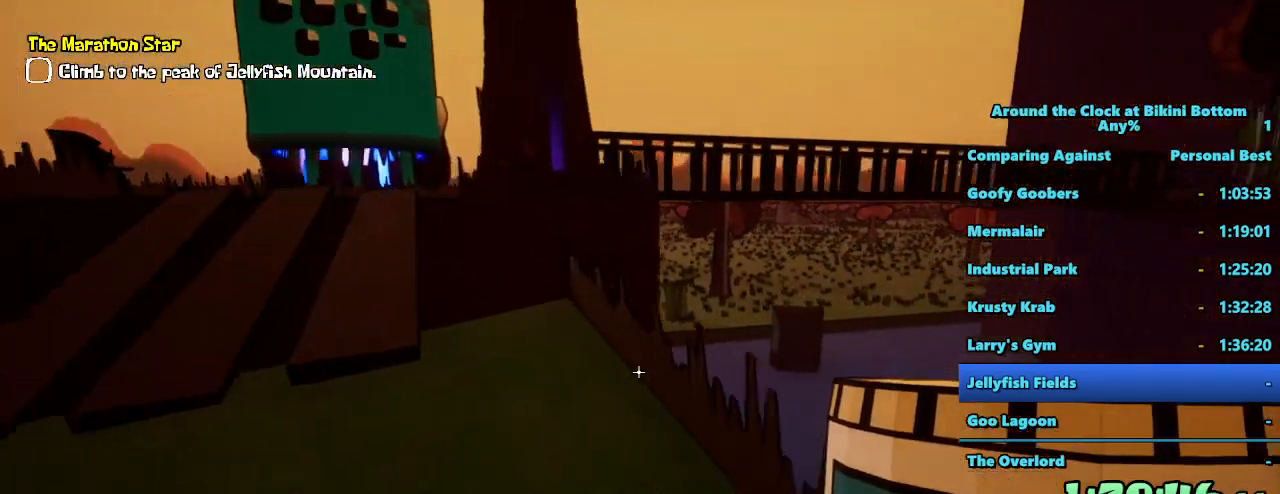
{"keys": ["a", "shift", "w"], "mouse": [], "events": []}
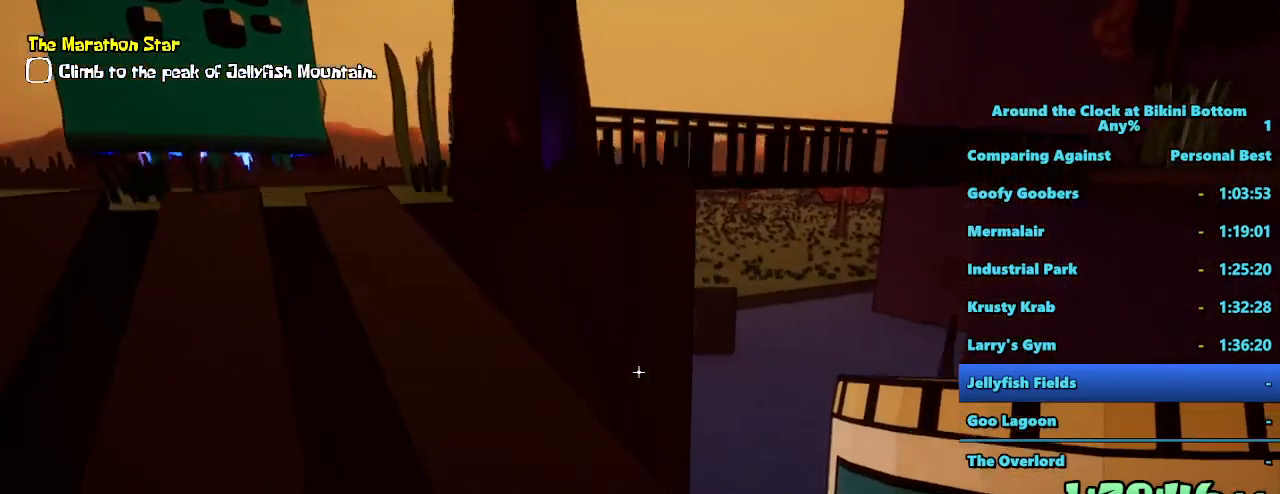
{"keys": ["shift", "space", "w"], "mouse": [], "events": [[200, "a", "up"], [467, "space", "down"]]}
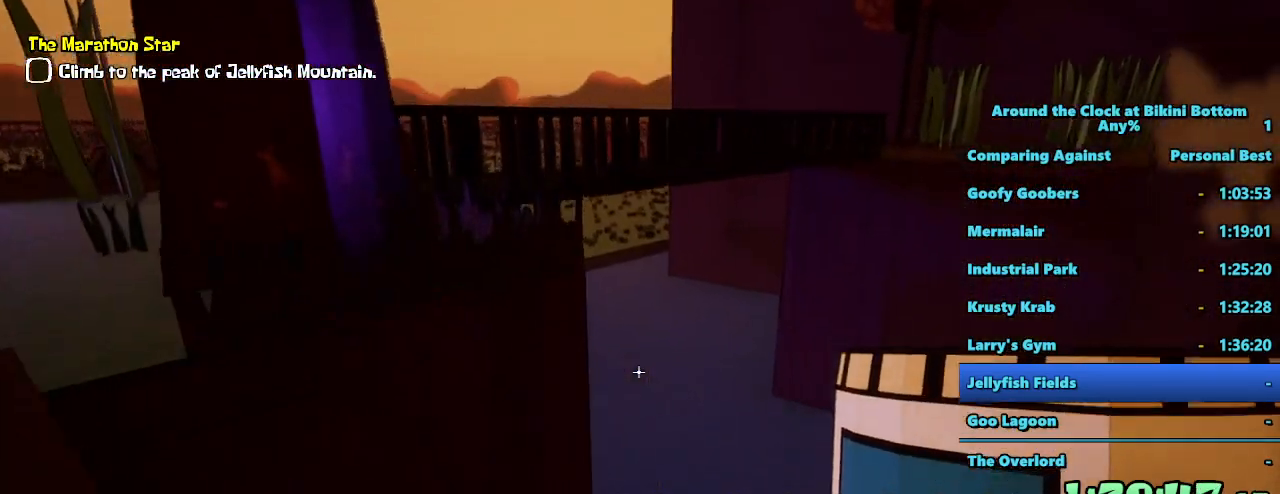
{"keys": ["shift", "w"], "mouse": [], "events": [[483, "space", "up"]]}
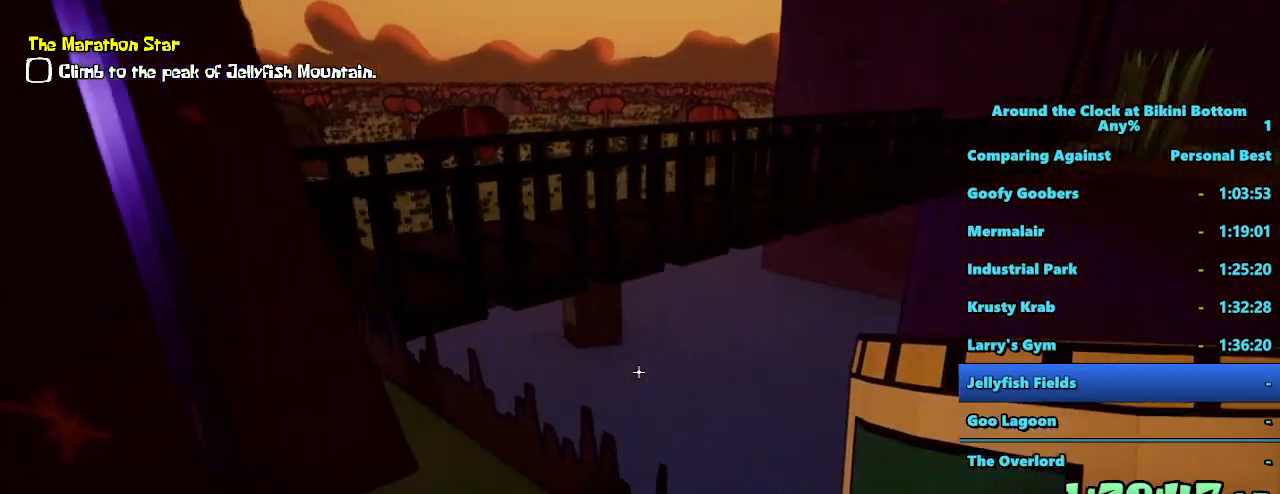
{"keys": [], "mouse": [], "events": [[267, "shift", "up"], [467, "w", "up"]]}
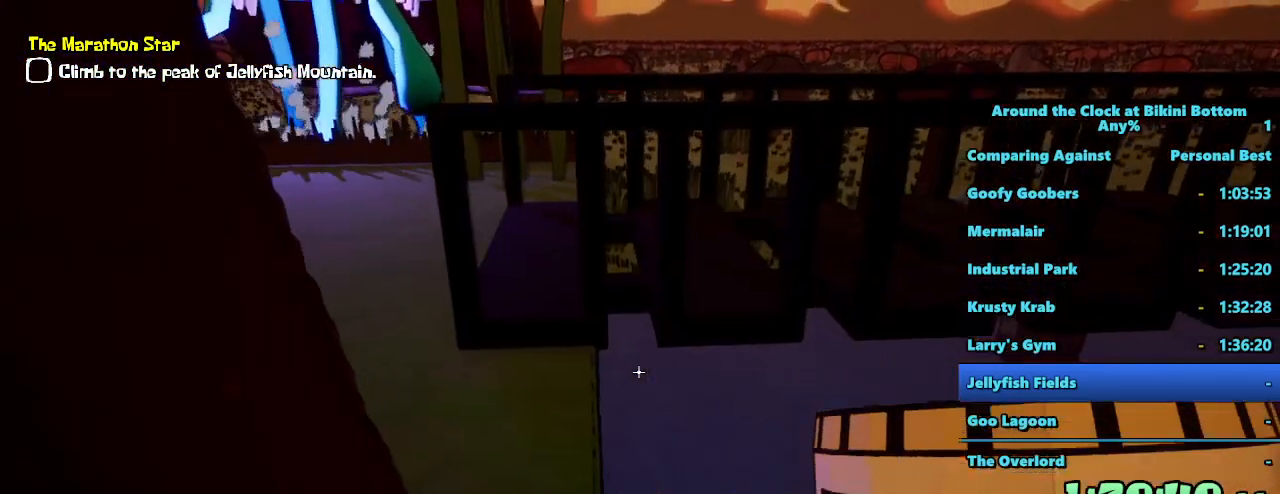
{"keys": [], "mouse": [], "events": [[283, "d", "down"], [383, "d", "up"]]}
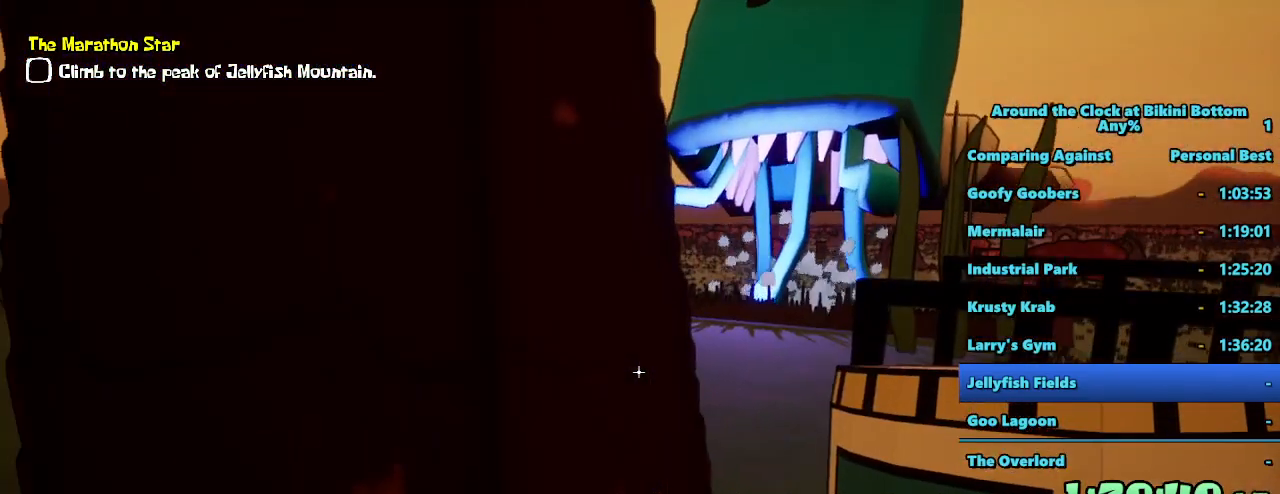
{"keys": [], "mouse": [], "events": [[317, "d", "down"], [367, "d", "up"]]}
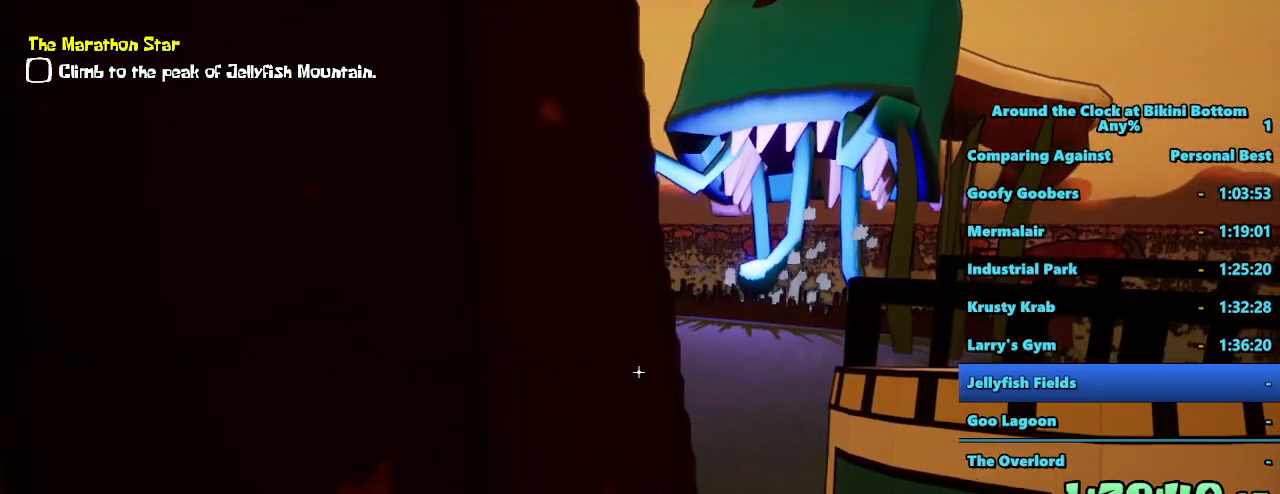
{"keys": [], "mouse": [], "events": []}
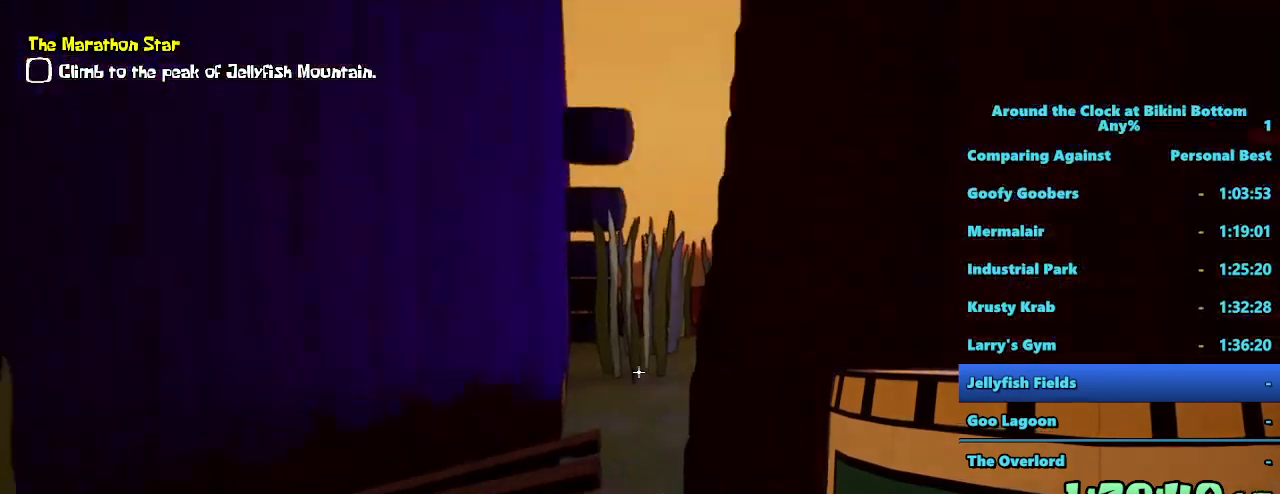
{"keys": [], "mouse": [], "events": []}
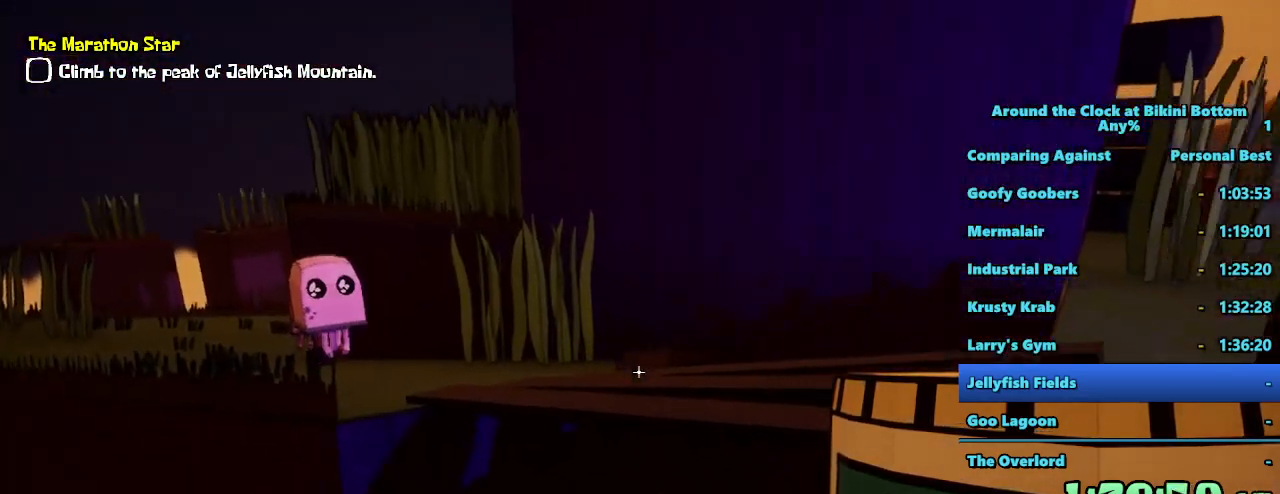
{"keys": [], "mouse": [], "events": []}
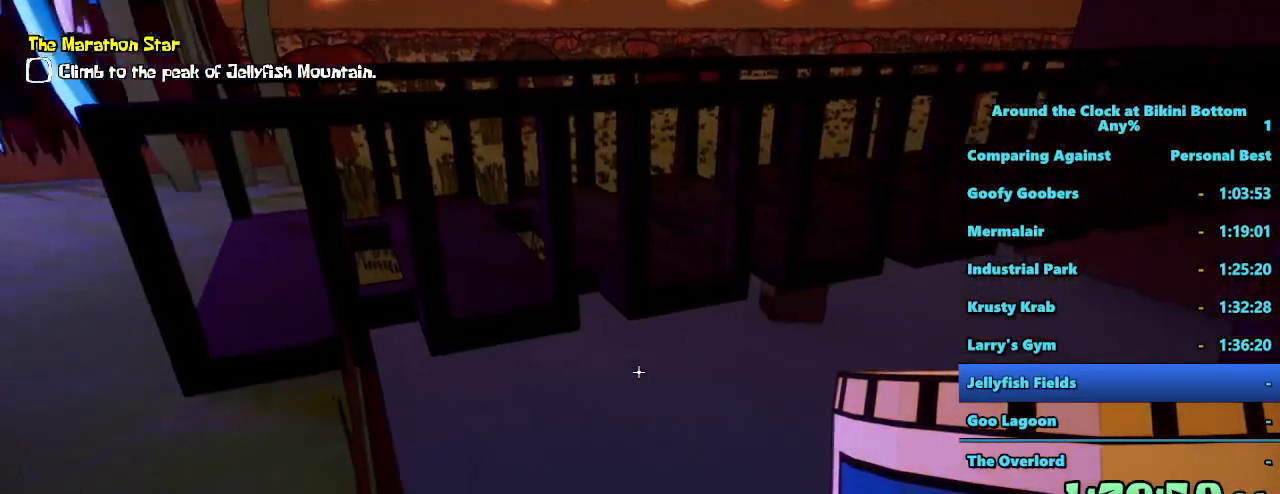
{"keys": ["shift", "w"], "mouse": [], "events": [[400, "shift", "down"], [450, "w", "down"]]}
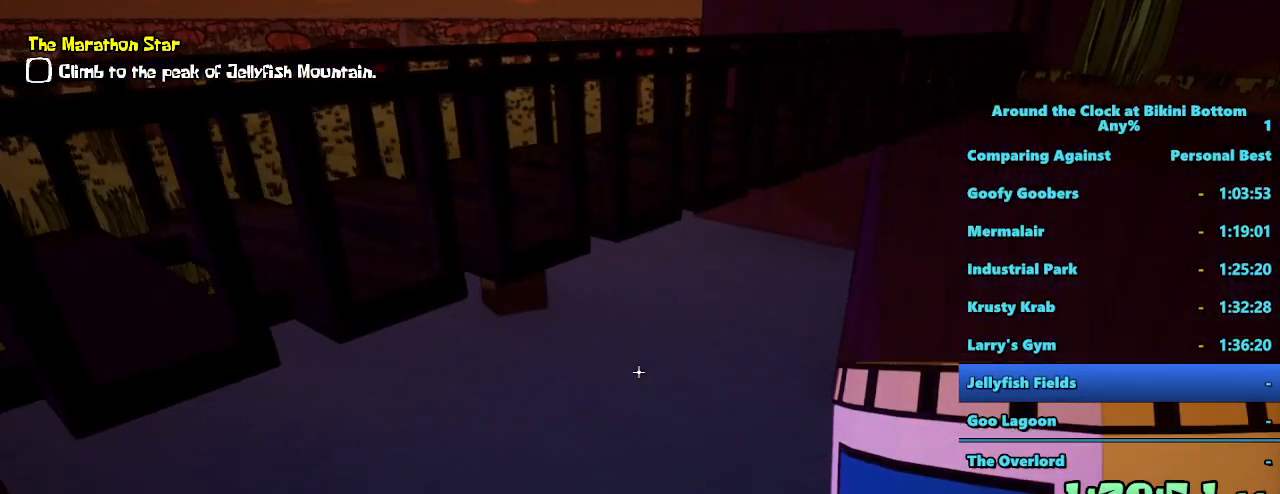
{"keys": ["shift", "space", "w"], "mouse": [], "events": [[50, "space", "down"]]}
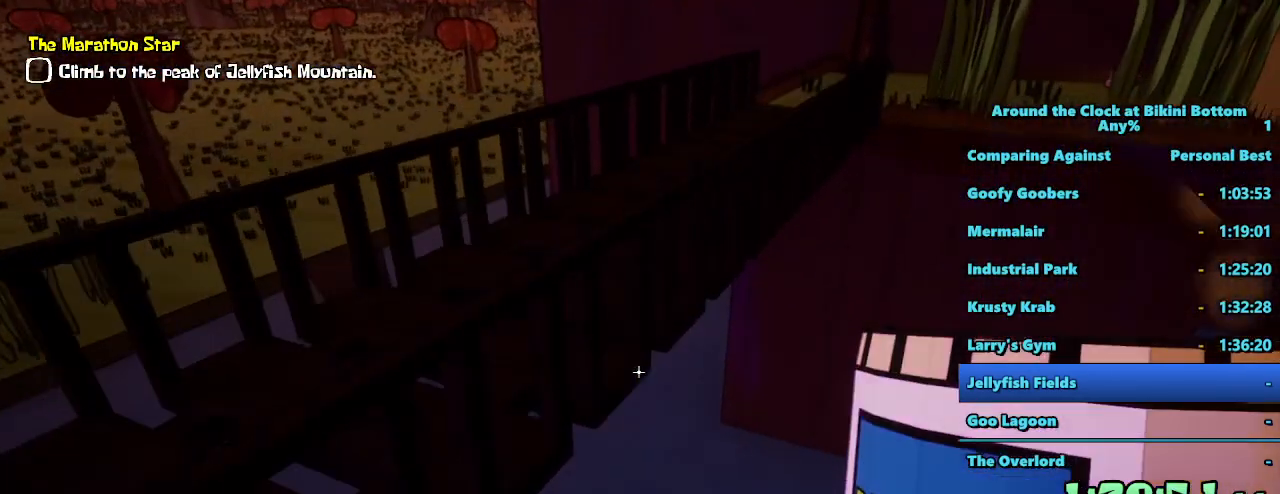
{"keys": ["a", "shift", "w"], "mouse": [], "events": [[200, "space", "up"], [400, "a", "down"]]}
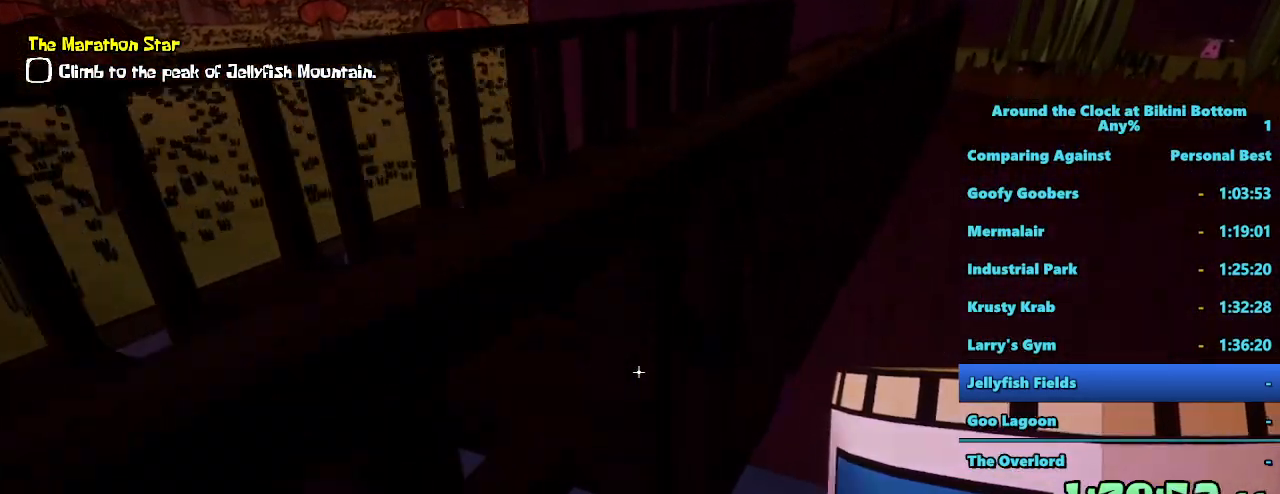
{"keys": ["shift", "w"], "mouse": [], "events": [[50, "a", "up"]]}
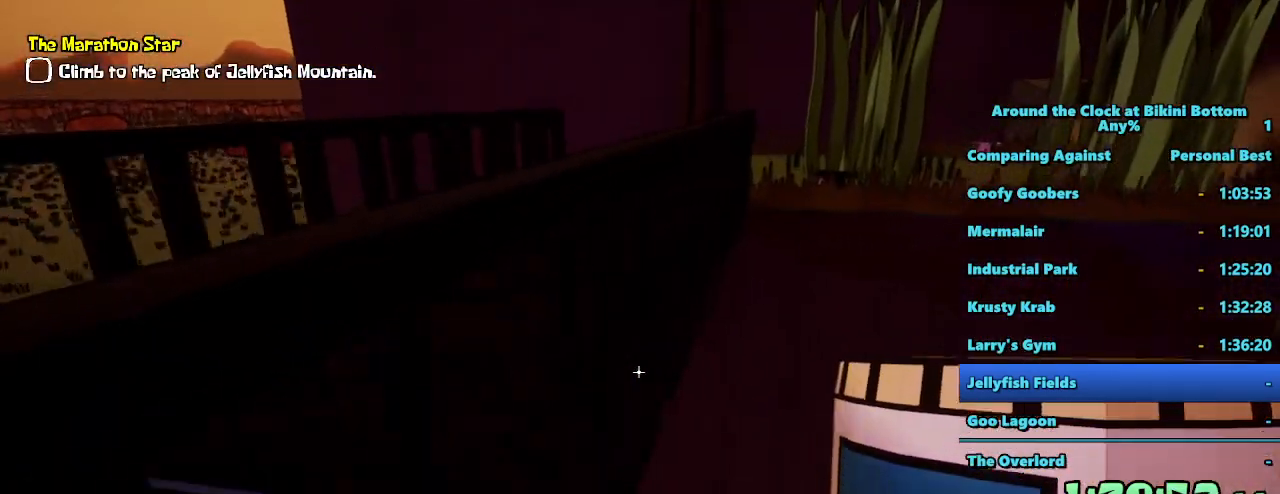
{"keys": ["shift", "w"], "mouse": [], "events": []}
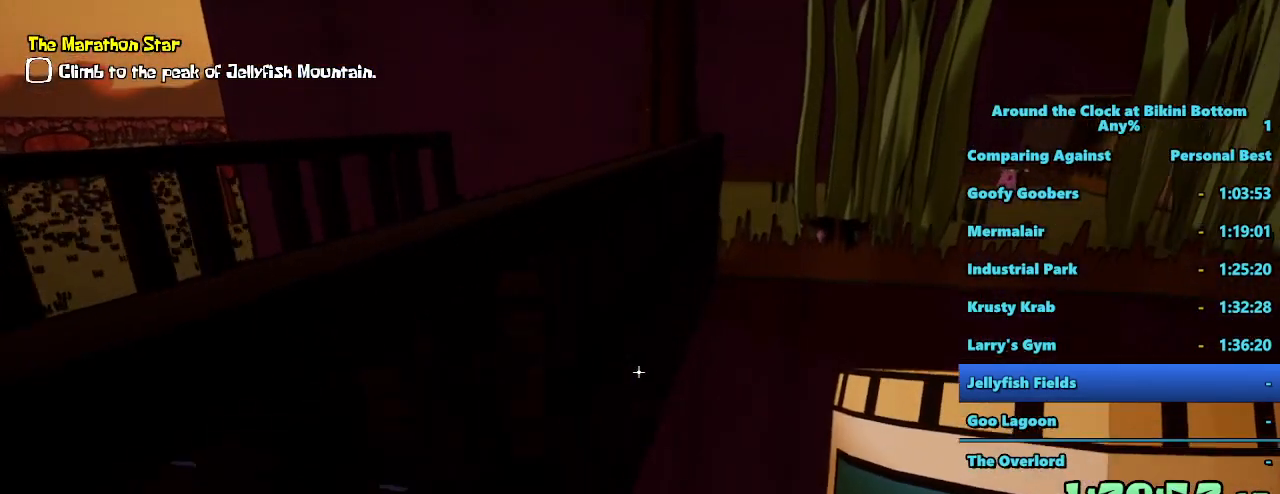
{"keys": ["shift", "w"], "mouse": [], "events": []}
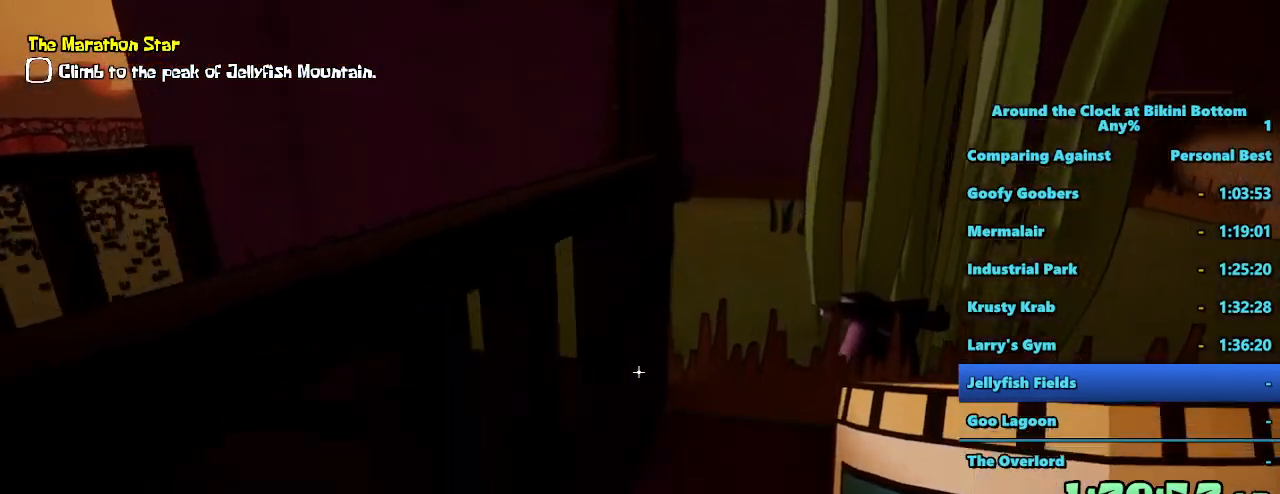
{"keys": ["shift", "w"], "mouse": [], "events": []}
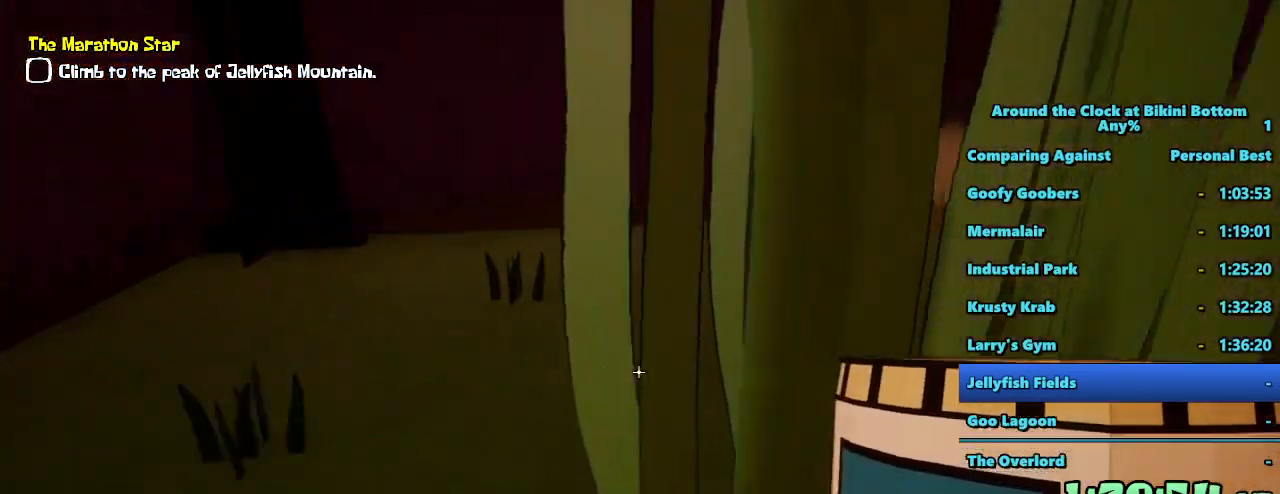
{"keys": [], "mouse": [], "events": [[150, "a", "down"], [333, "shift", "up"], [433, "w", "up"], [483, "a", "up"]]}
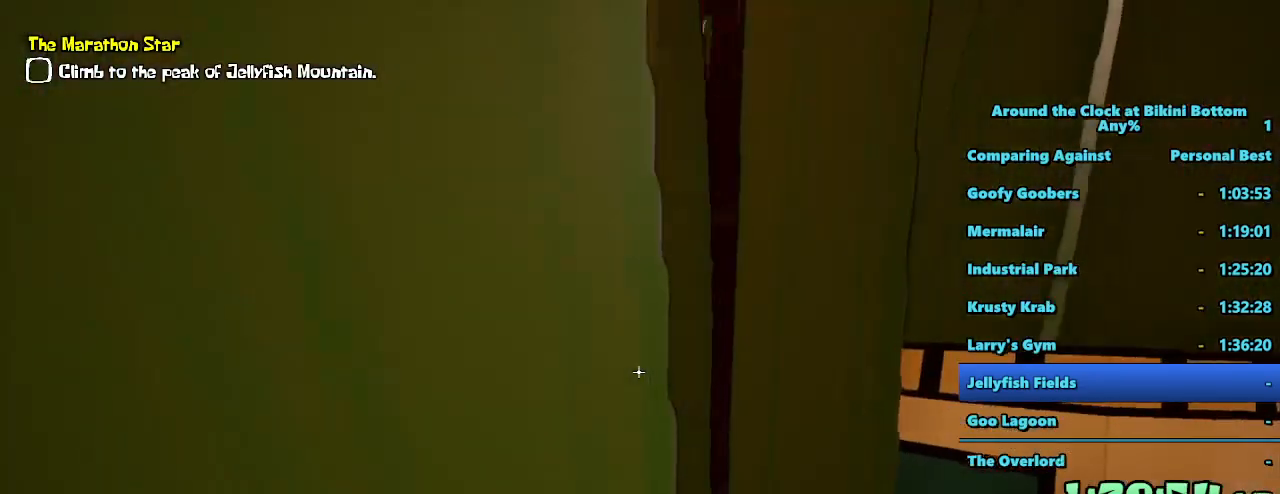
{"keys": ["w"], "mouse": [], "events": [[483, "w", "down"]]}
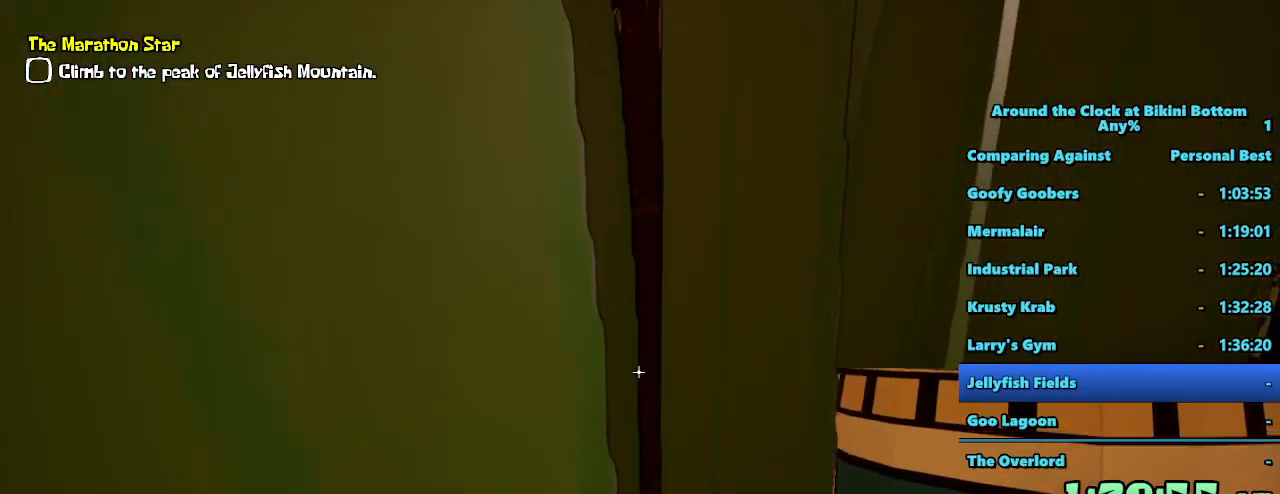
{"keys": [], "mouse": [], "events": [[83, "a", "down"], [400, "w", "up"], [450, "a", "up"]]}
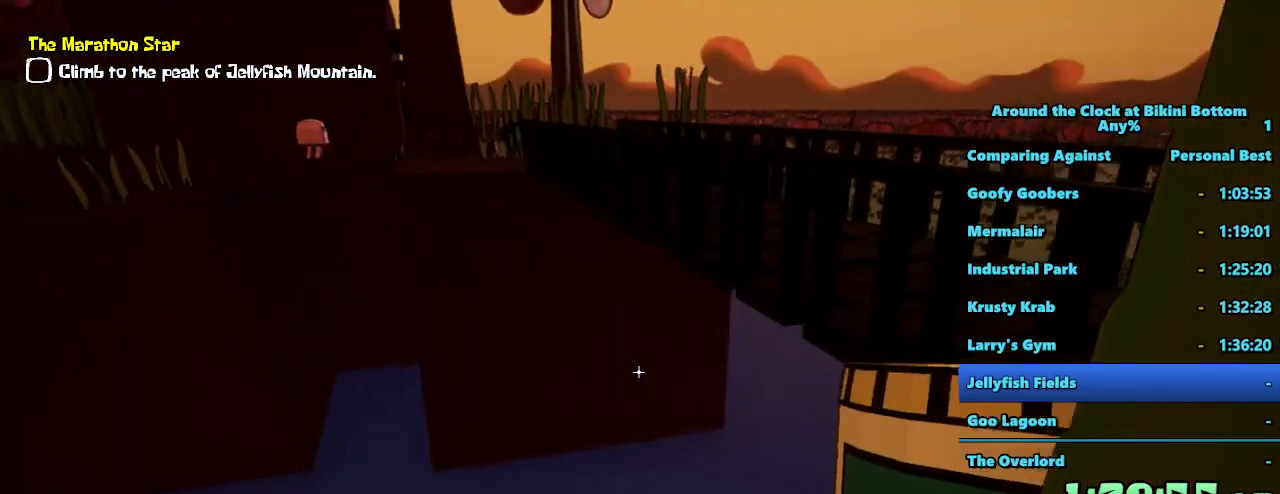
{"keys": ["w"], "mouse": [], "events": [[383, "w", "down"]]}
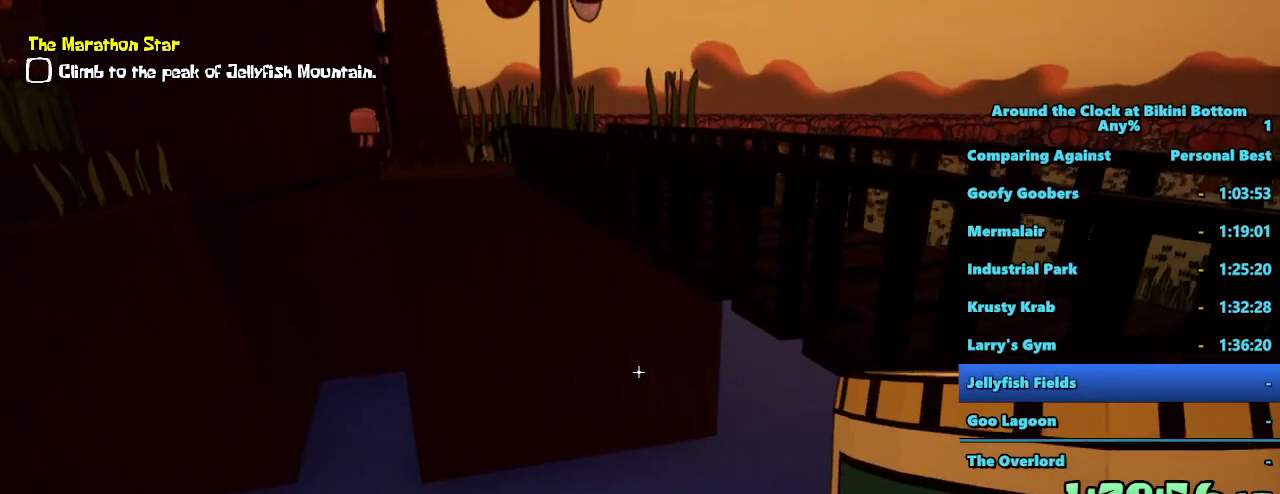
{"keys": [], "mouse": [], "events": [[117, "w", "up"]]}
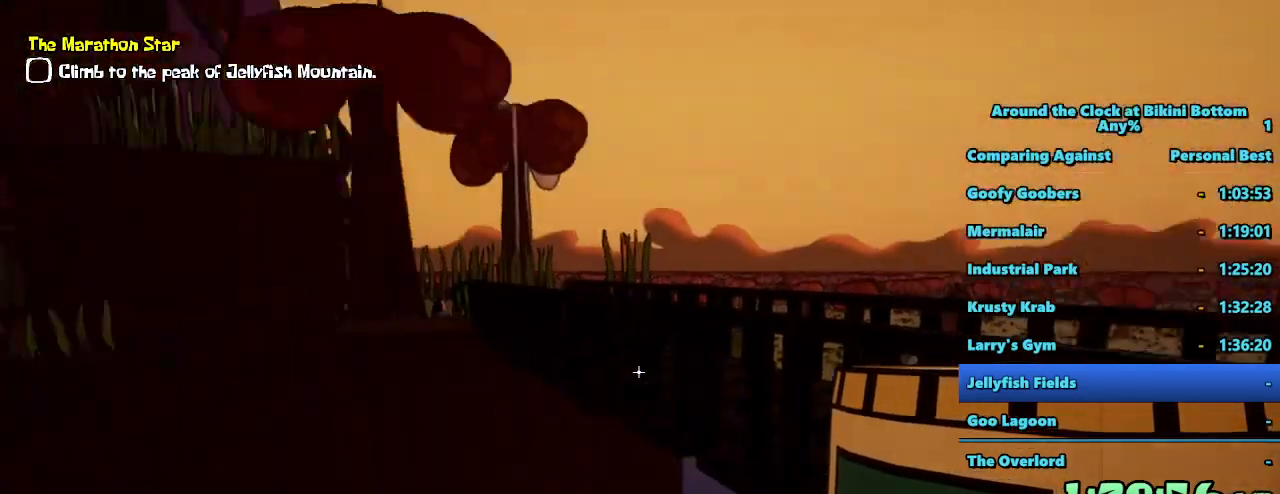
{"keys": [], "mouse": [], "events": []}
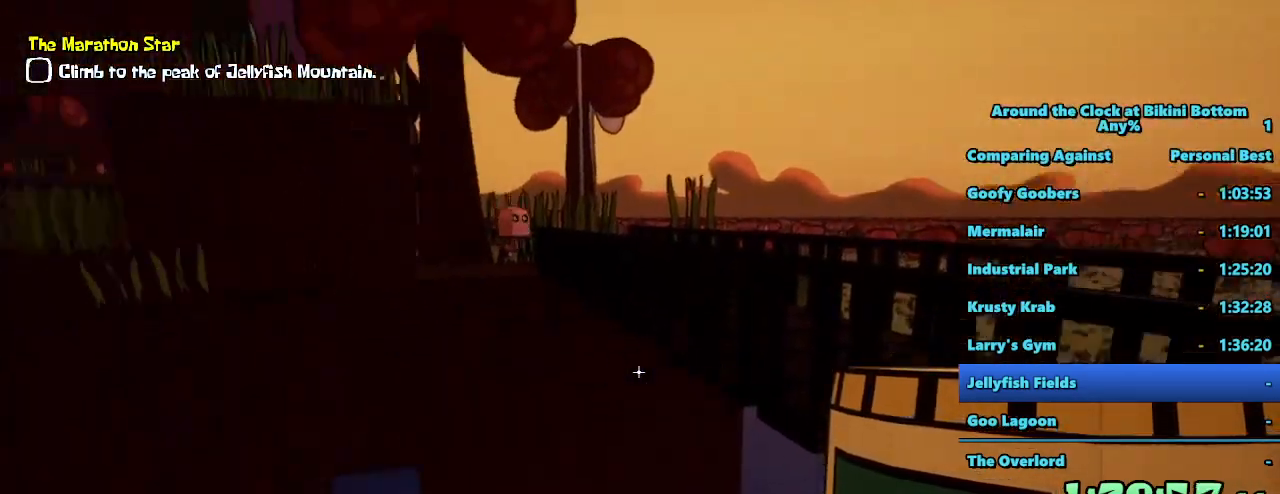
{"keys": [], "mouse": [], "events": []}
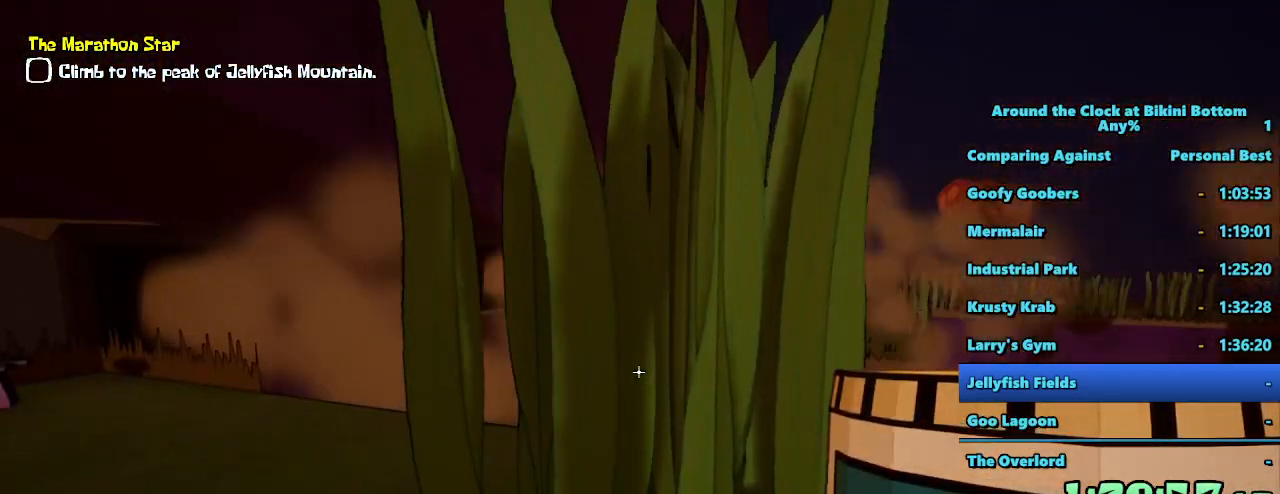
{"keys": ["a", "shift", "w"], "mouse": [], "events": [[117, "shift", "down"], [150, "w", "down"], [300, "a", "down"]]}